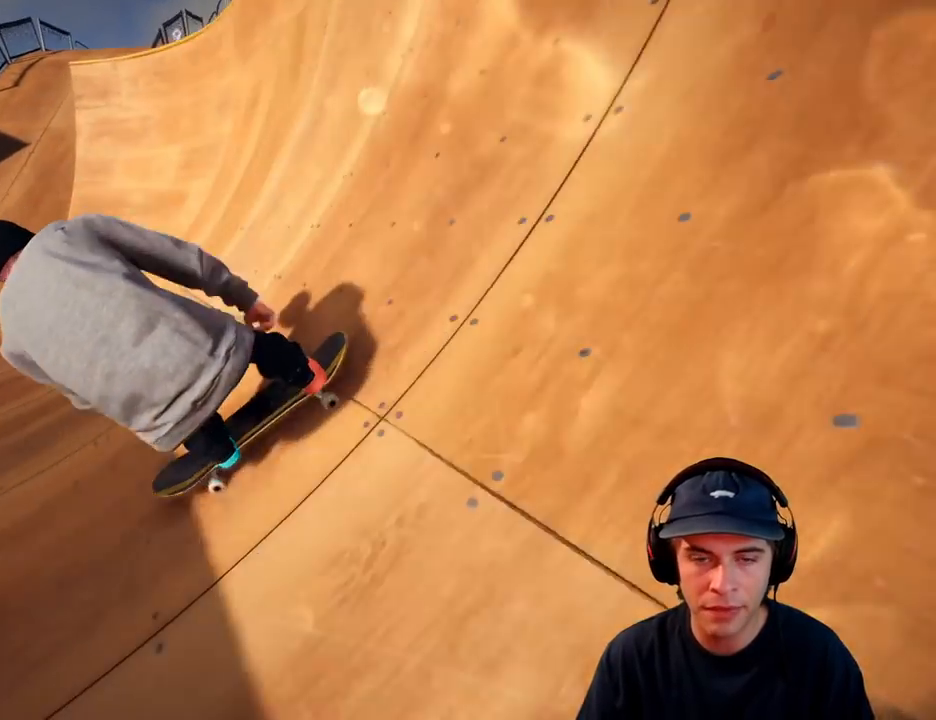
Gameplay with a controller (Xbox layout); each line is a JSON object with the inputs held at the frame after it. "button_events" lists button changes between this image and that frame as [ms after this image, input, new state], when the widget could be followed in between (sticks are given only as held states). Not read: HOME L2 L3 R3.
{"buttons": [], "left_stick": "center", "right_stick": "center", "button_events": [[333, "DPAD_RIGHT", "down"], [500, "DPAD_RIGHT", "up"]]}
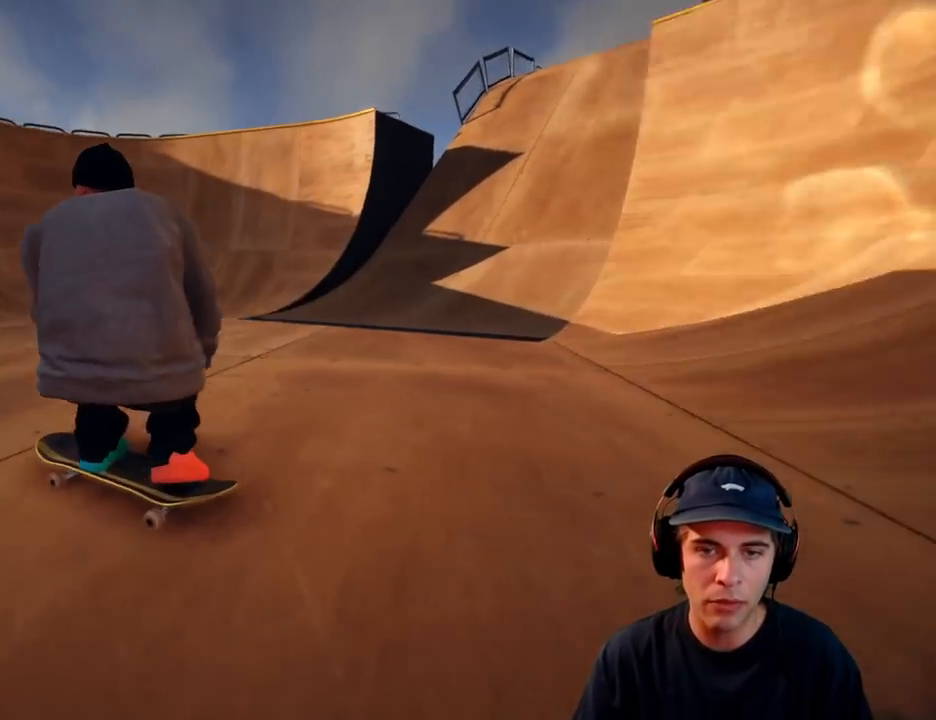
{"buttons": [], "left_stick": "center", "right_stick": "center", "button_events": [[300, "R2", "down"], [450, "R2", "up"]]}
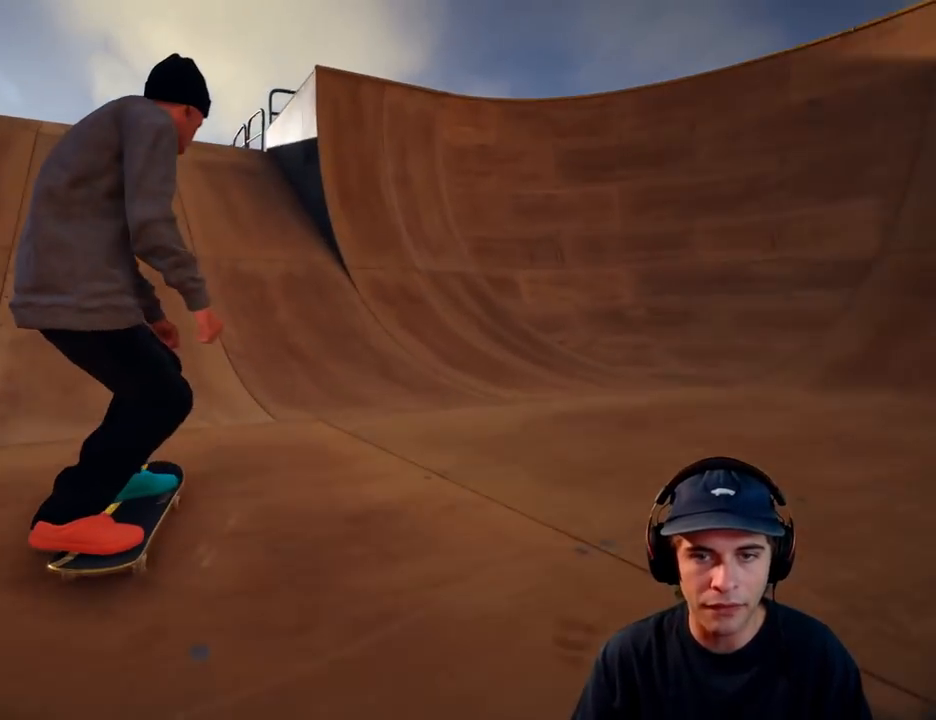
{"buttons": [], "left_stick": "center", "right_stick": "down", "button_events": []}
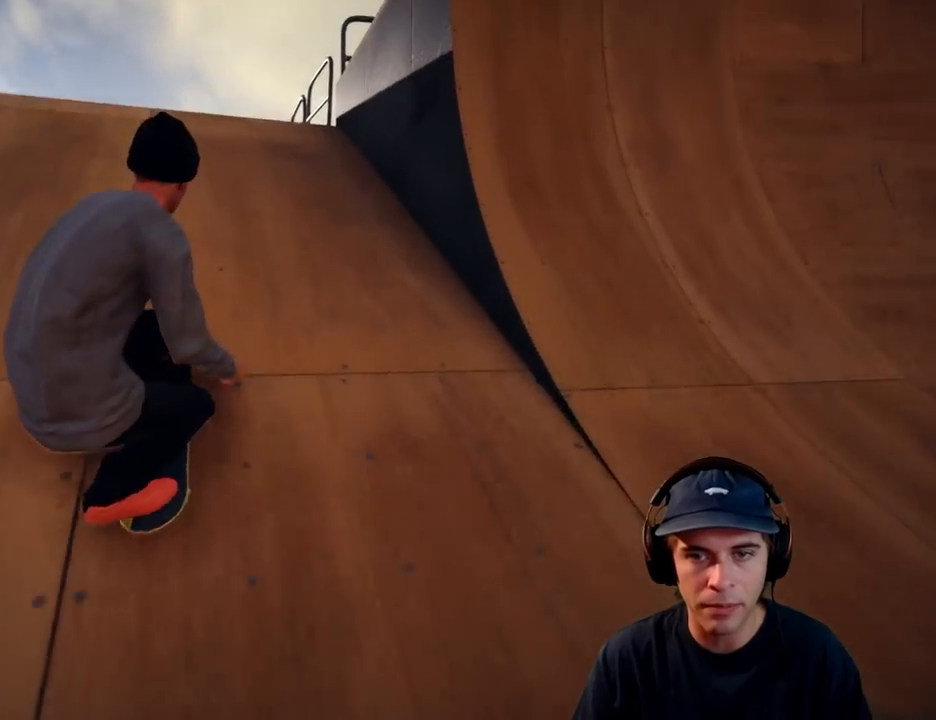
{"buttons": [], "left_stick": "up-left", "right_stick": "center", "button_events": []}